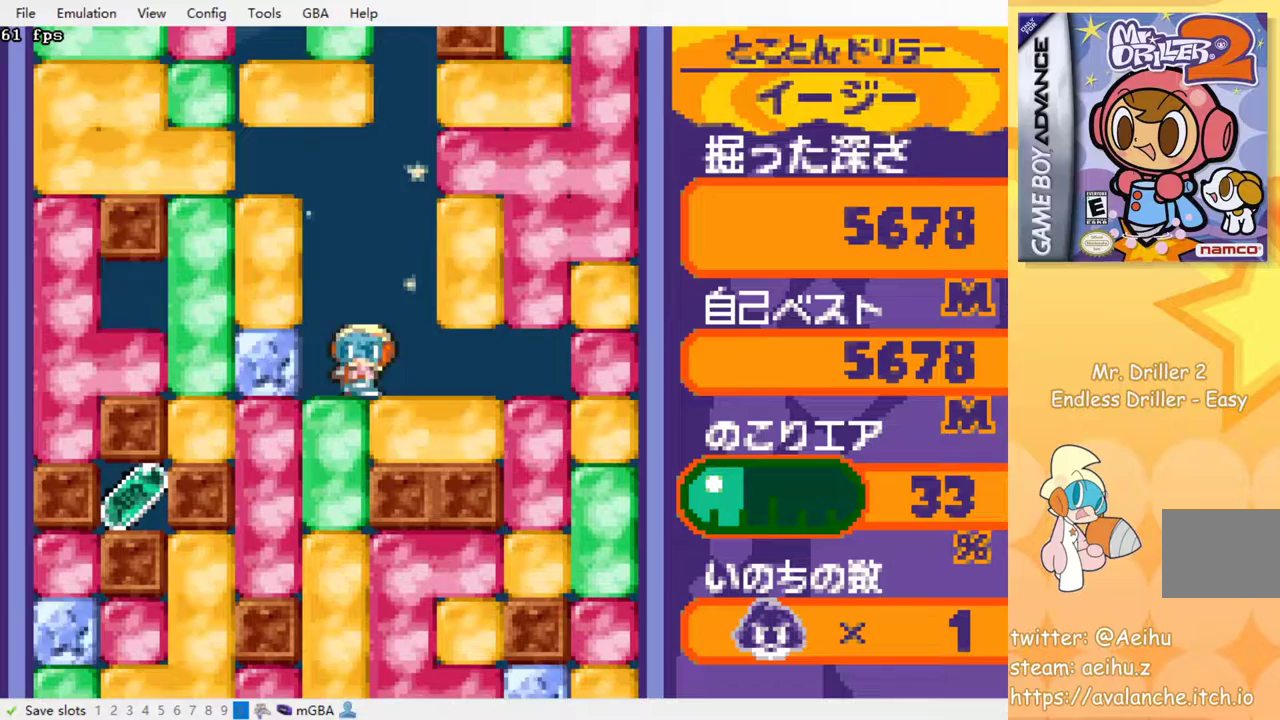
Gameplay with a controller (PlayStation layout); each line is a JSON object with the inputs held at the frame after it. "events" lists button and stick changes between this image and that frame as [ms after this image, input, new state], when the widget could be followed in between. Not read: left_stick right_stick.
{"buttons": [], "events": [[33, "SQUARE", "up"], [117, "DPAD_DOWN", "down"], [117, "DPAD_LEFT", "up"], [233, "SQUARE", "down"], [367, "SQUARE", "up"], [450, "DPAD_DOWN", "up"]]}
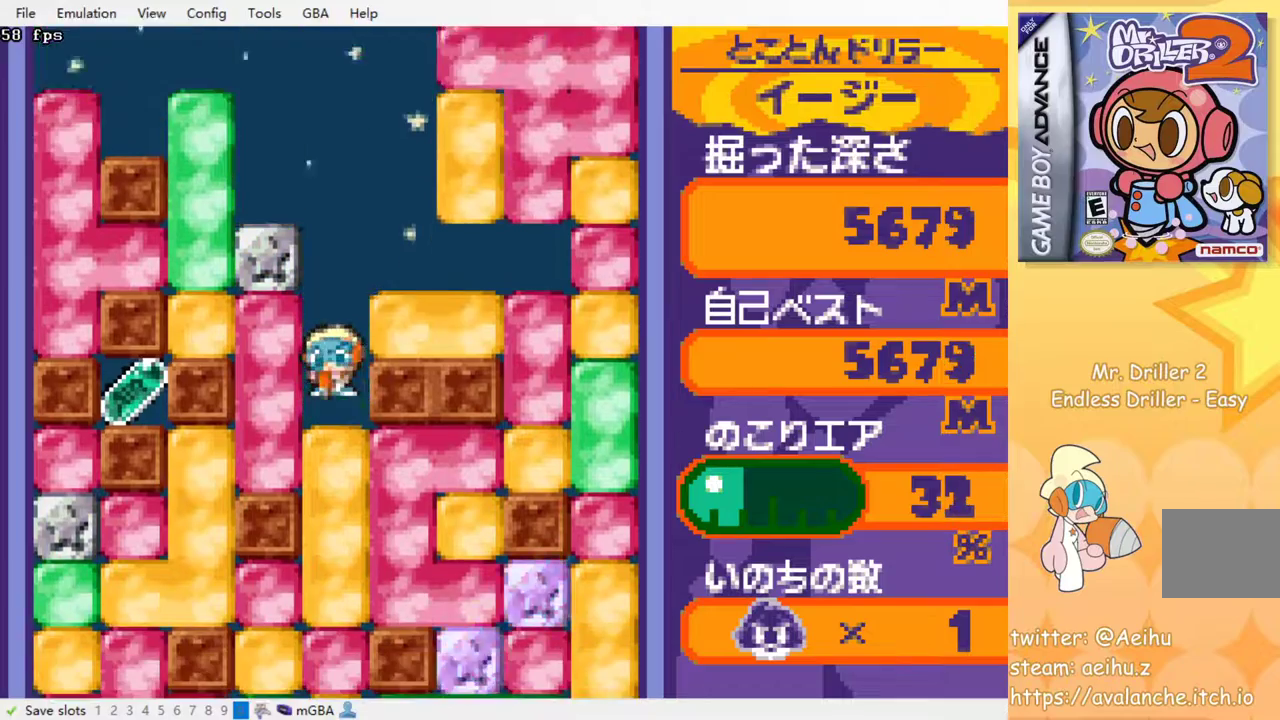
{"buttons": ["DPAD_LEFT"], "events": [[17, "DPAD_LEFT", "down"], [133, "SQUARE", "down"], [250, "SQUARE", "up"]]}
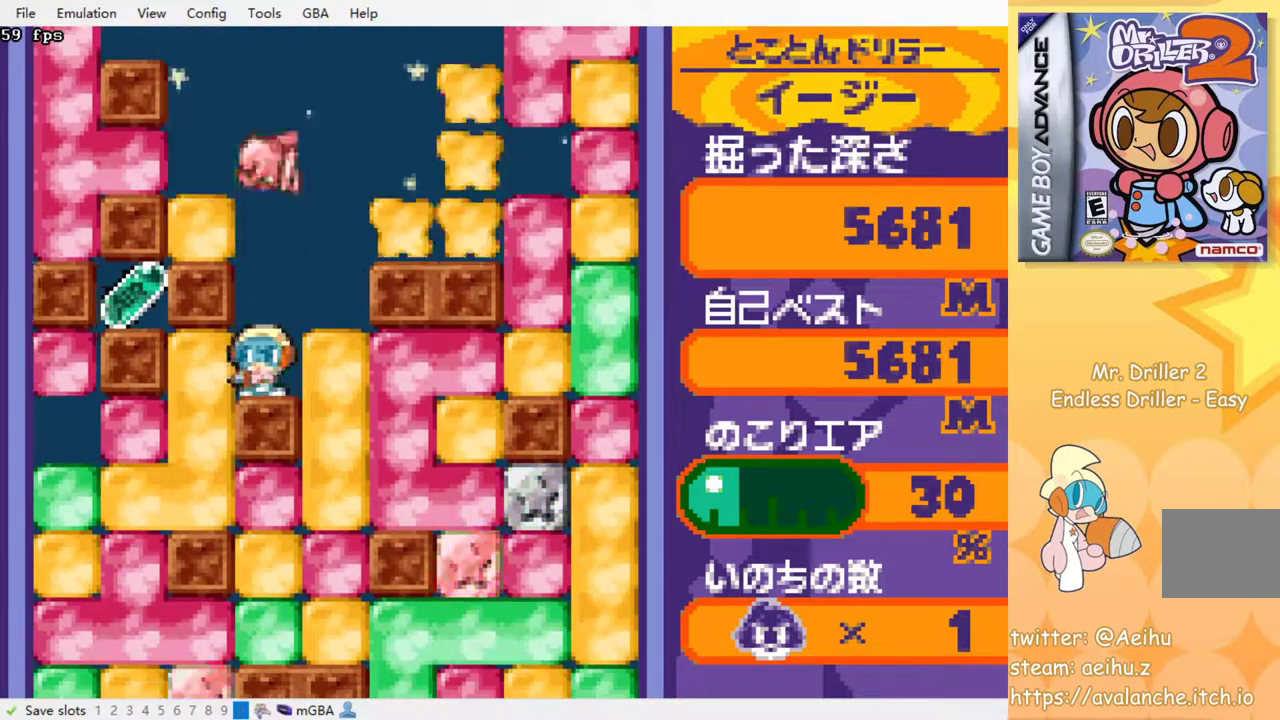
{"buttons": ["DPAD_LEFT"], "events": [[33, "SQUARE", "down"], [167, "SQUARE", "up"], [283, "DPAD_LEFT", "up"], [383, "DPAD_LEFT", "down"]]}
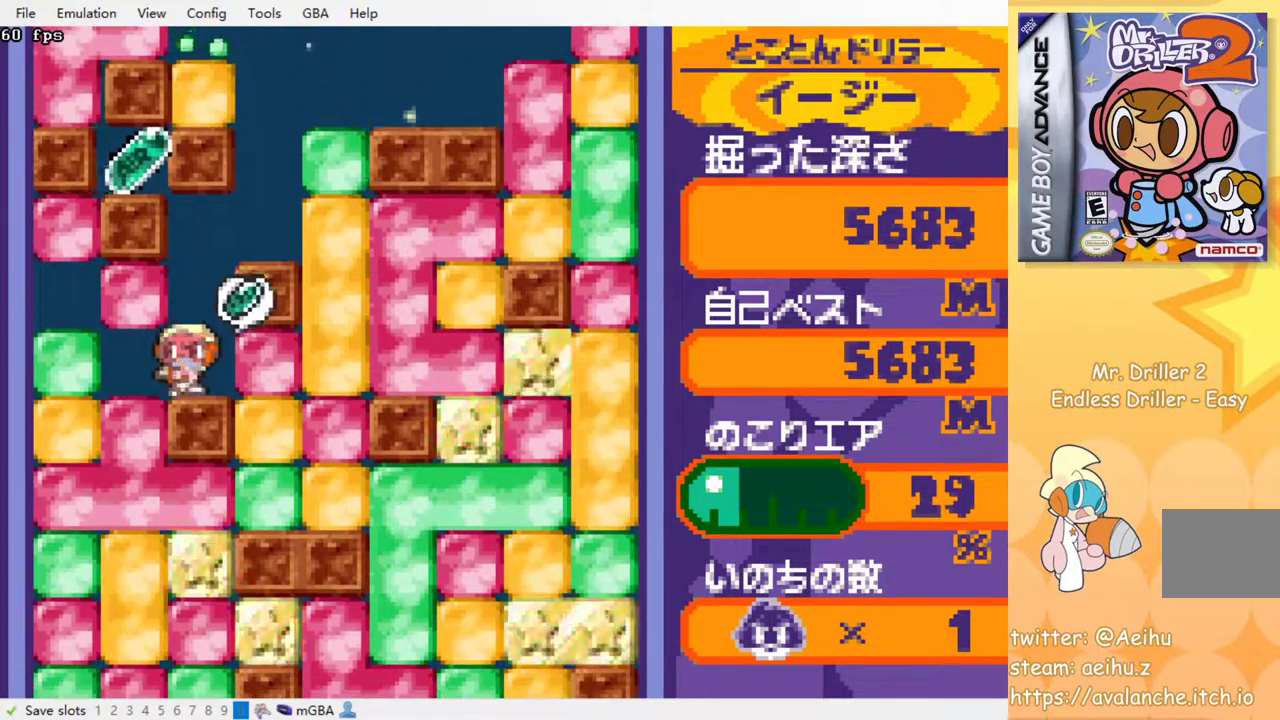
{"buttons": ["SQUARE", "DPAD_DOWN"], "events": [[133, "DPAD_LEFT", "up"], [133, "DPAD_UP", "down"], [183, "SQUARE", "down"], [283, "DPAD_UP", "up"], [283, "SQUARE", "up"], [383, "DPAD_DOWN", "down"], [433, "SQUARE", "down"]]}
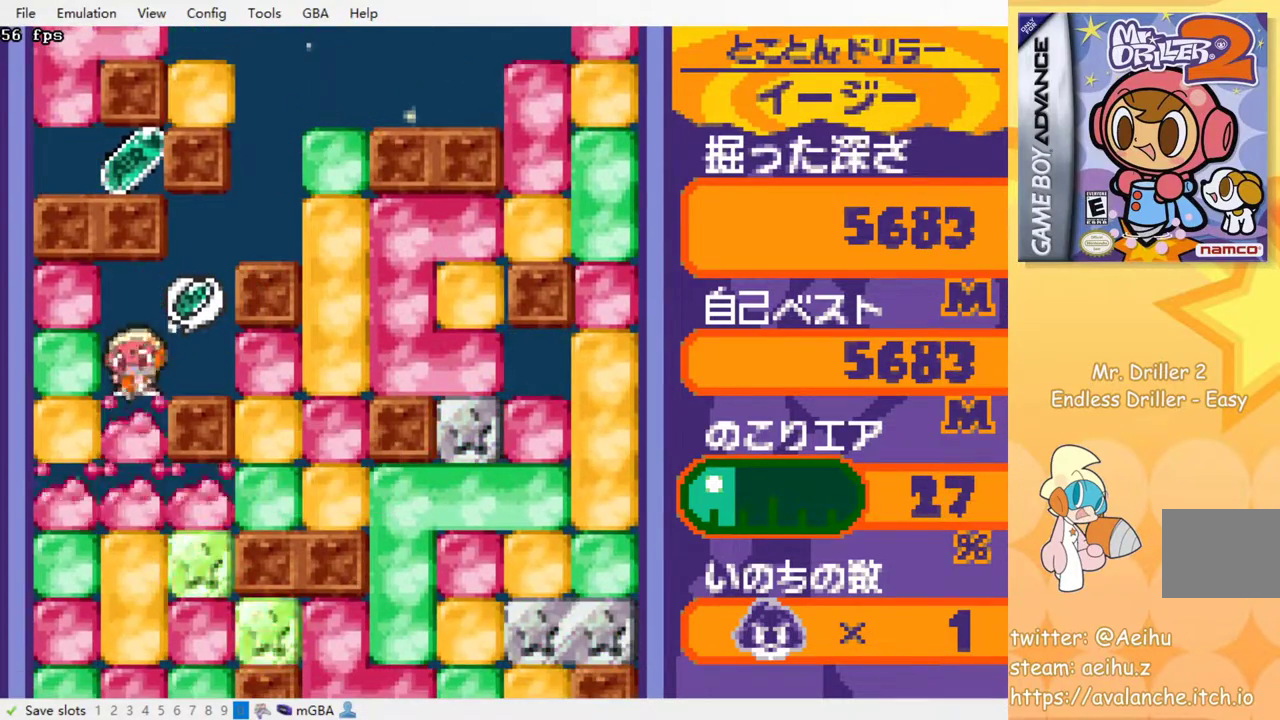
{"buttons": []}
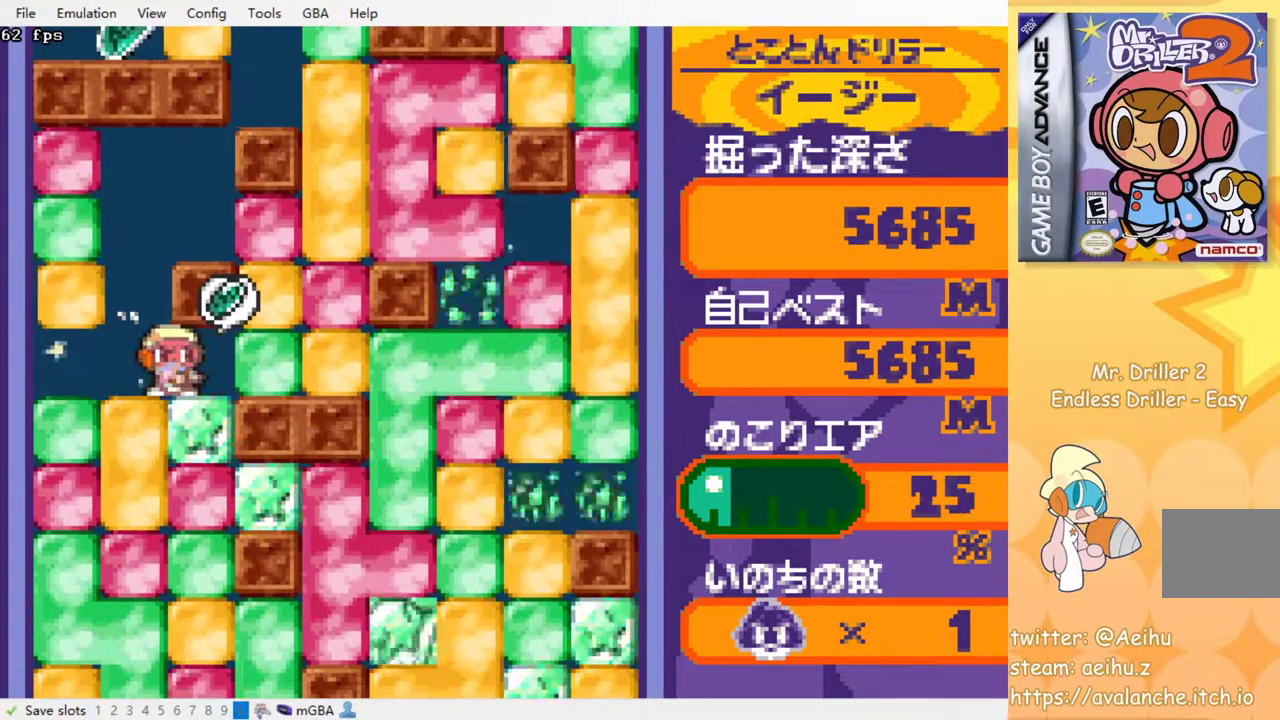
{"buttons": ["SQUARE", "DPAD_DOWN"], "events": [[83, "DPAD_DOWN", "down"], [150, "DPAD_DOWN", "up"], [233, "DPAD_LEFT", "down"], [317, "DPAD_LEFT", "up"], [383, "DPAD_DOWN", "down"], [417, "SQUARE", "down"]]}
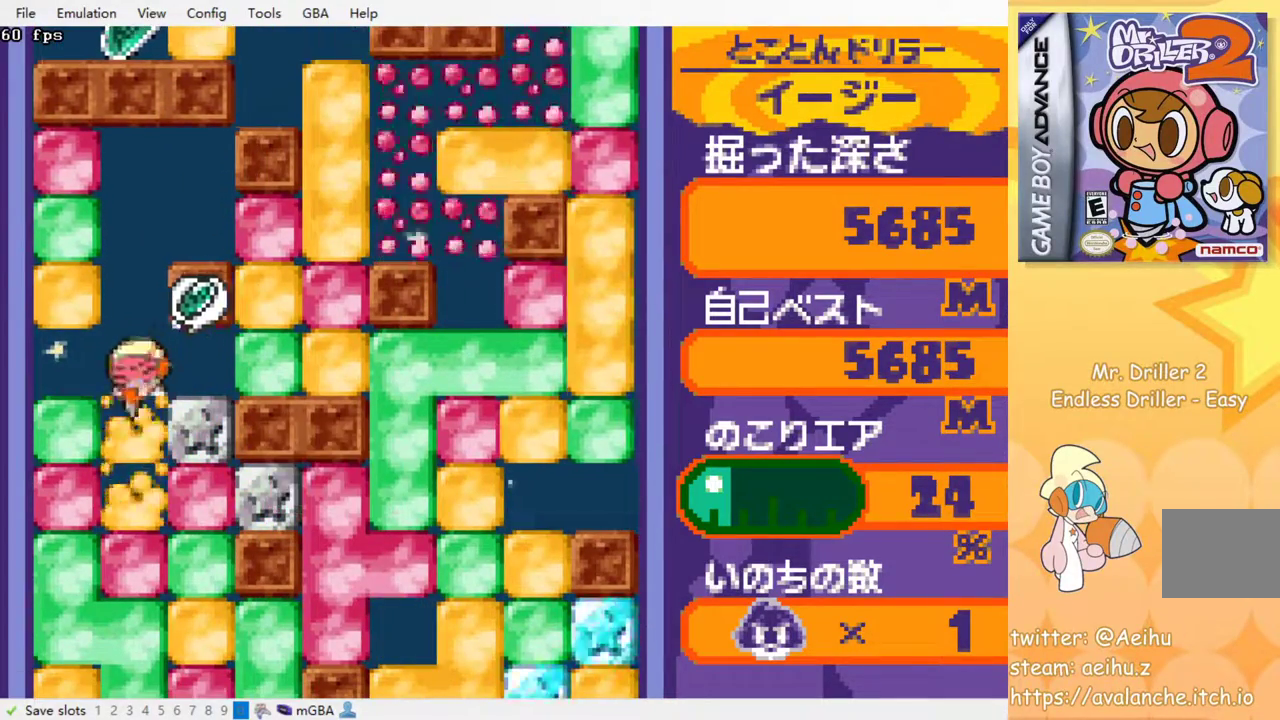
{"buttons": ["SQUARE", "DPAD_DOWN"], "events": [[17, "SQUARE", "up"], [117, "SQUARE", "down"], [267, "SQUARE", "up"], [317, "SQUARE", "down"], [400, "SQUARE", "up"], [467, "SQUARE", "down"]]}
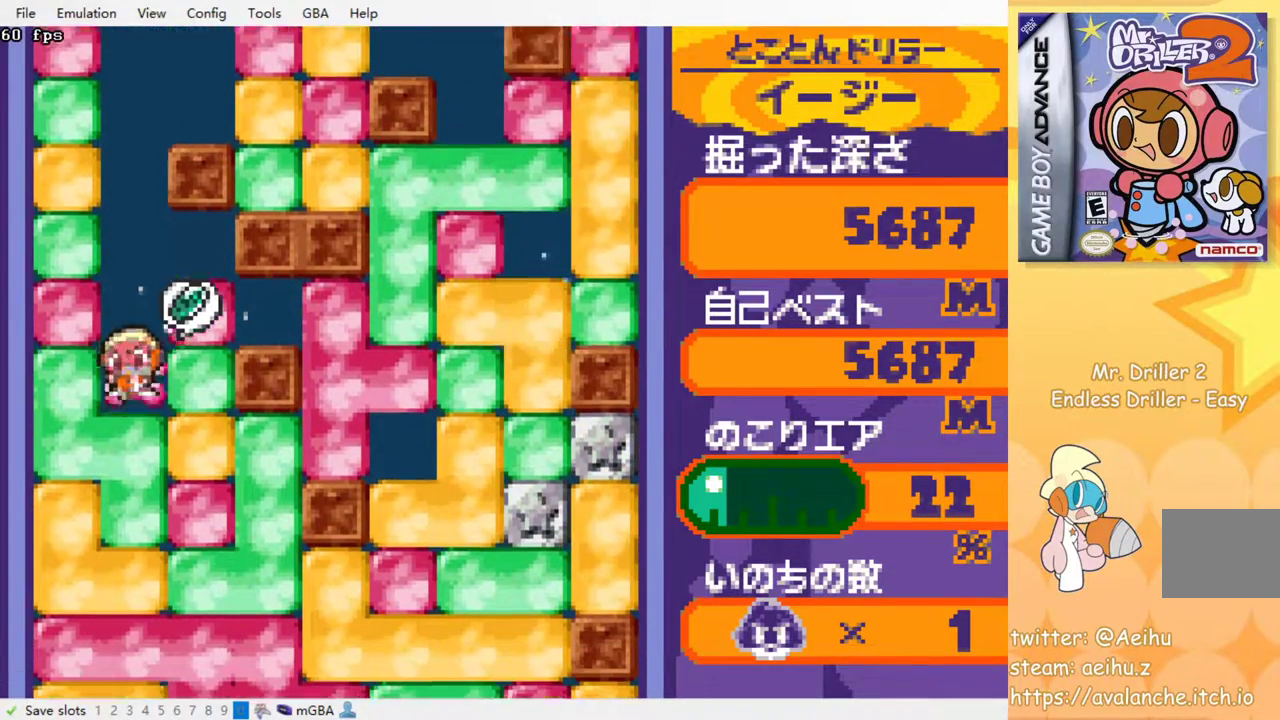
{"buttons": ["DPAD_DOWN"], "events": [[100, "SQUARE", "up"], [150, "SQUARE", "down"], [283, "SQUARE", "up"], [333, "SQUARE", "down"], [467, "SQUARE", "up"]]}
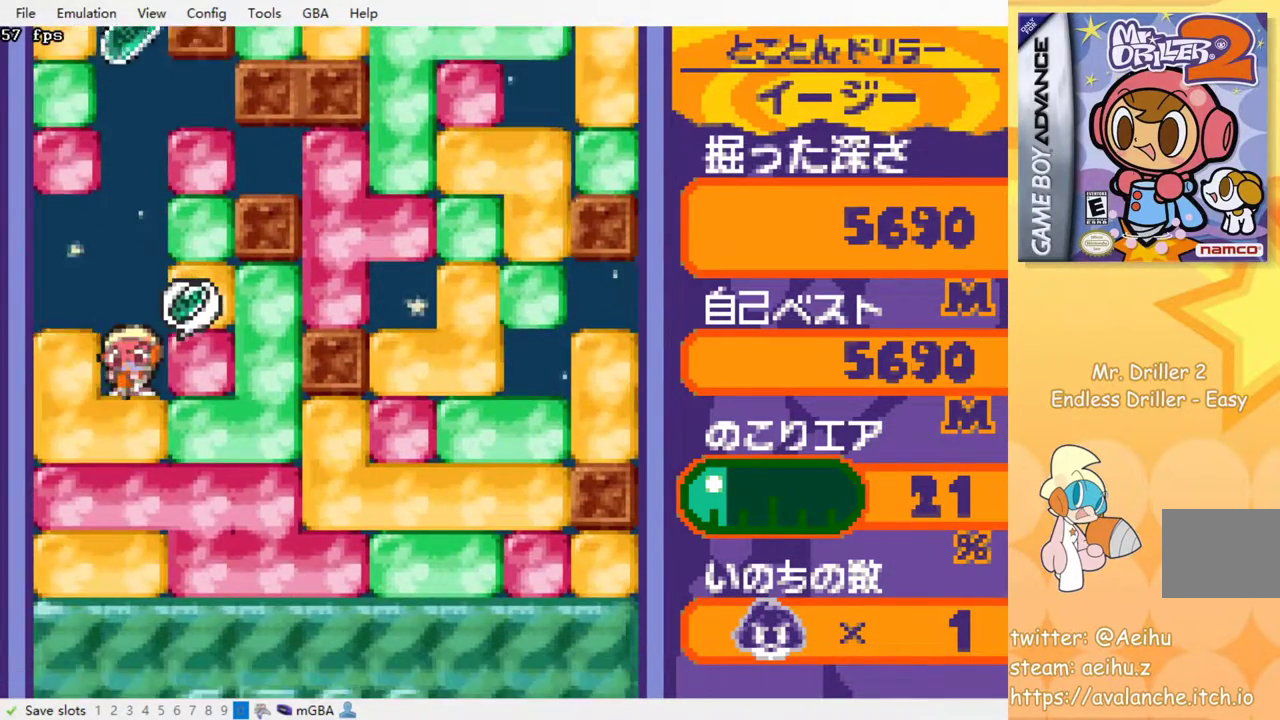
{"buttons": ["SQUARE", "DPAD_DOWN"], "events": [[17, "SQUARE", "down"], [100, "SQUARE", "up"], [167, "SQUARE", "down"], [267, "SQUARE", "up"], [333, "SQUARE", "down"], [417, "SQUARE", "up"], [483, "SQUARE", "down"]]}
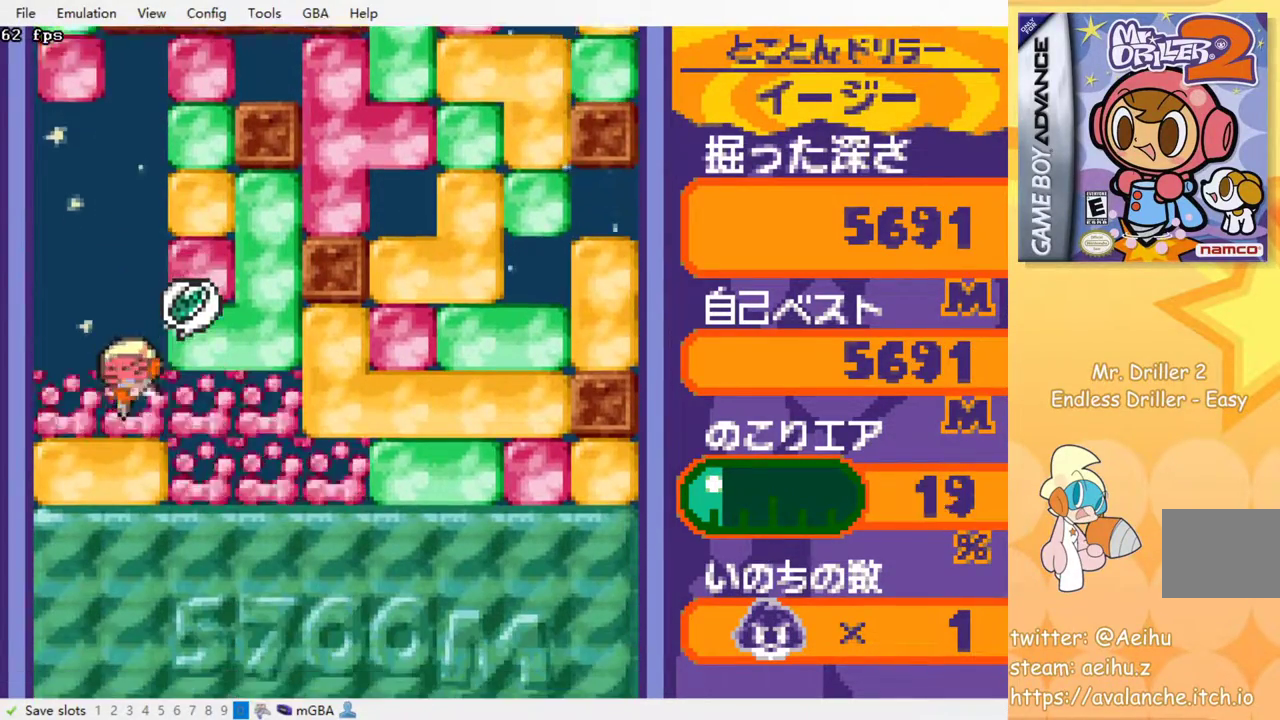
{"buttons": ["DPAD_DOWN"], "events": [[50, "SQUARE", "up"], [283, "SQUARE", "down"], [400, "SQUARE", "up"]]}
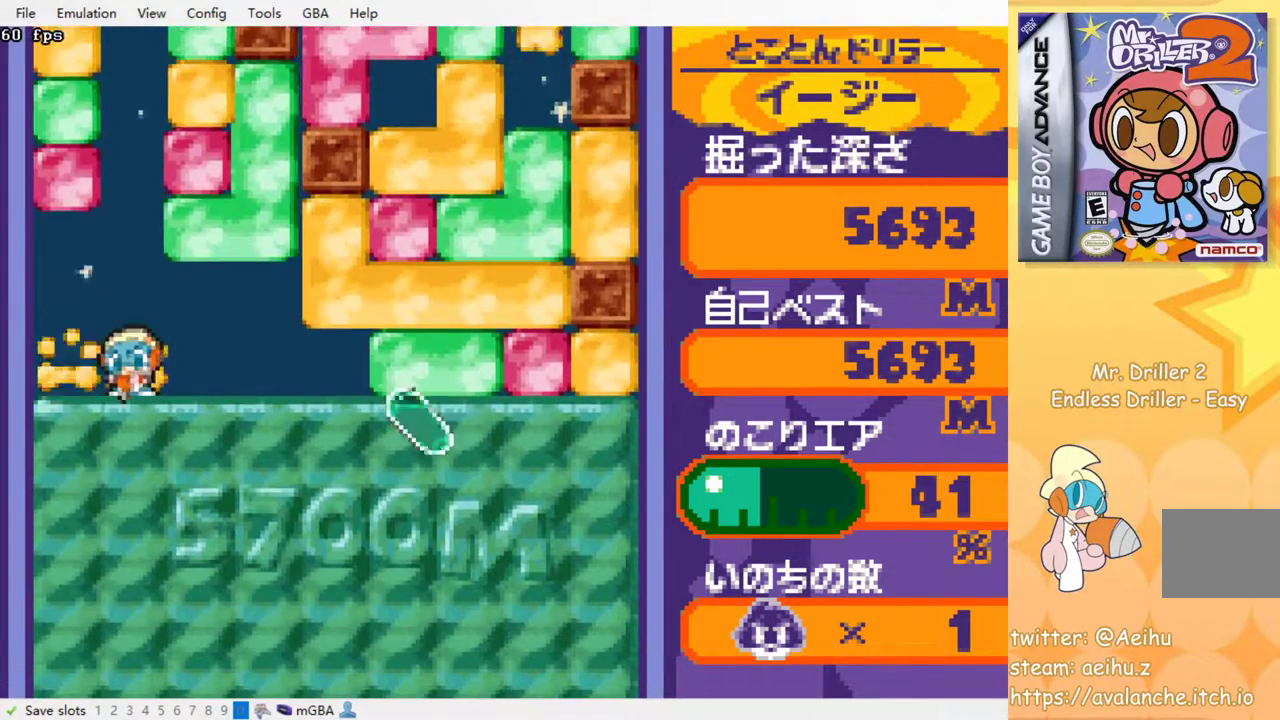
{"buttons": ["DPAD_RIGHT"], "events": [[100, "SQUARE", "down"], [200, "SQUARE", "up"], [333, "DPAD_DOWN", "up"], [467, "DPAD_RIGHT", "down"]]}
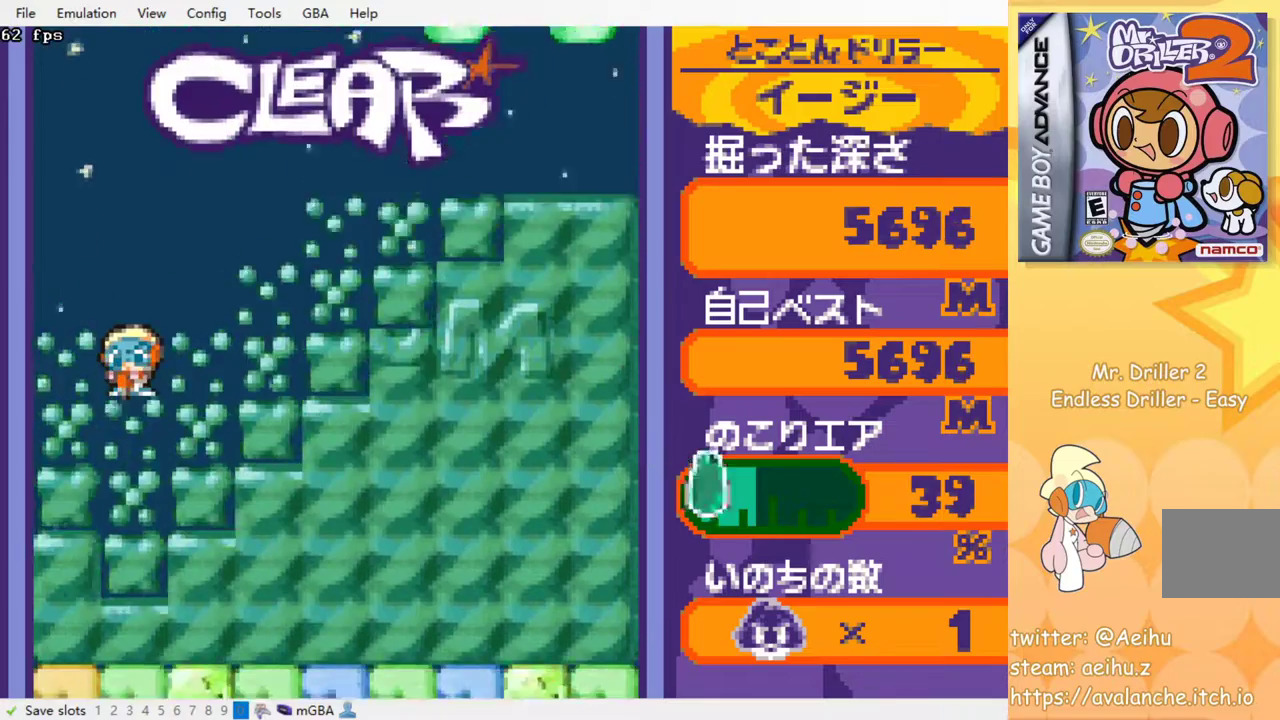
{"buttons": ["DPAD_RIGHT"], "events": []}
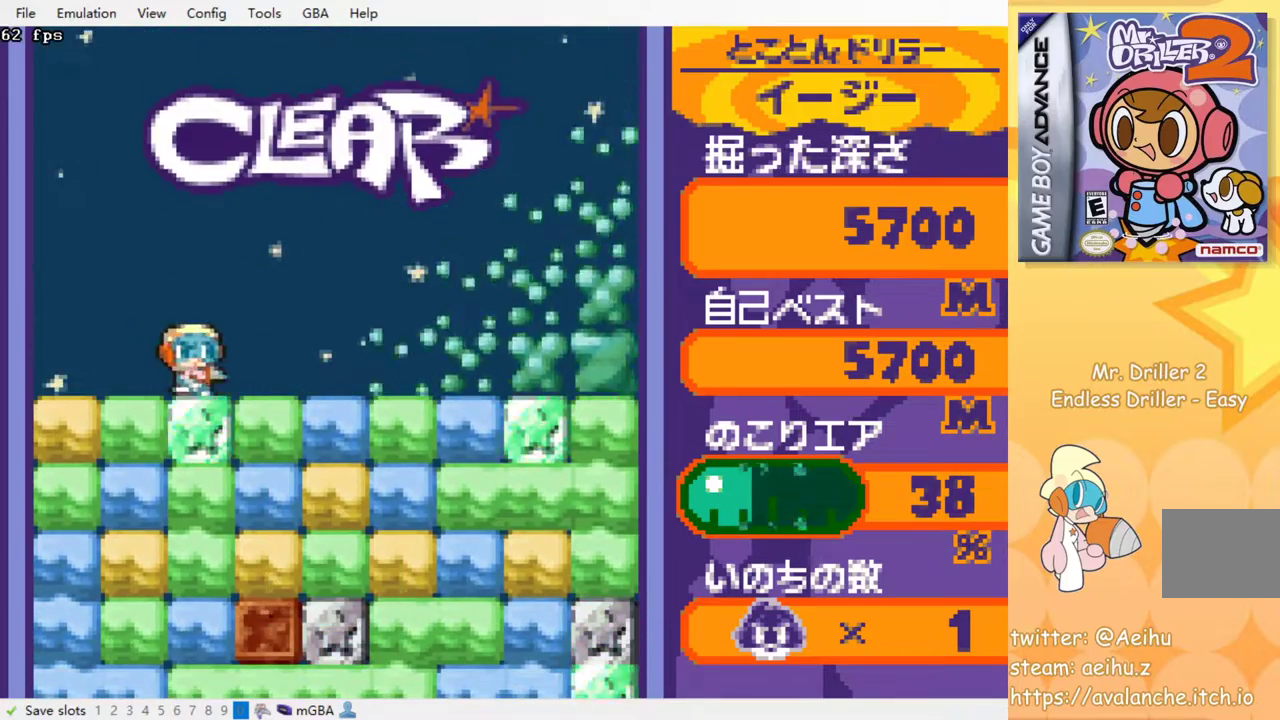
{"buttons": ["DPAD_RIGHT"], "events": [[150, "DPAD_DOWN", "down"], [150, "DPAD_RIGHT", "up"], [200, "SQUARE", "down"], [317, "SQUARE", "up"], [350, "DPAD_DOWN", "up"], [433, "DPAD_RIGHT", "down"]]}
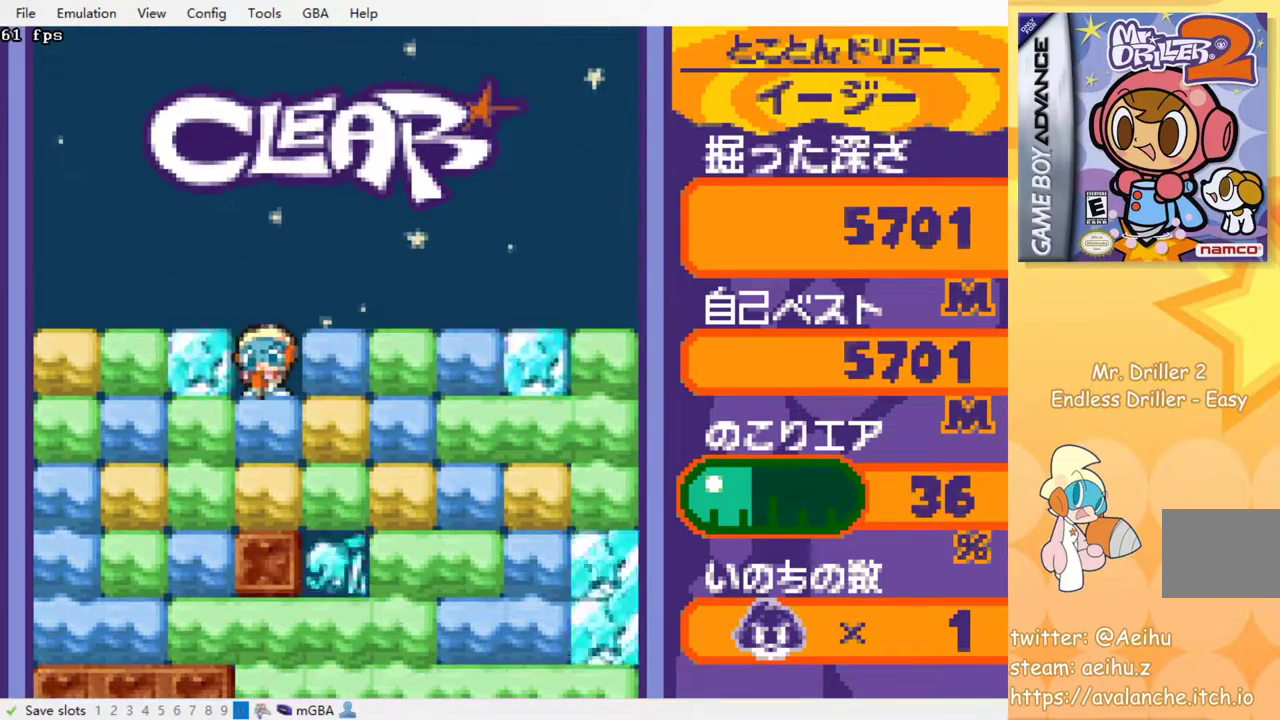
{"buttons": ["SQUARE", "DPAD_DOWN"], "events": [[17, "SQUARE", "down"], [117, "SQUARE", "up"], [283, "DPAD_DOWN", "down"], [300, "DPAD_RIGHT", "up"], [333, "SQUARE", "down"], [433, "SQUARE", "up"], [500, "SQUARE", "down"]]}
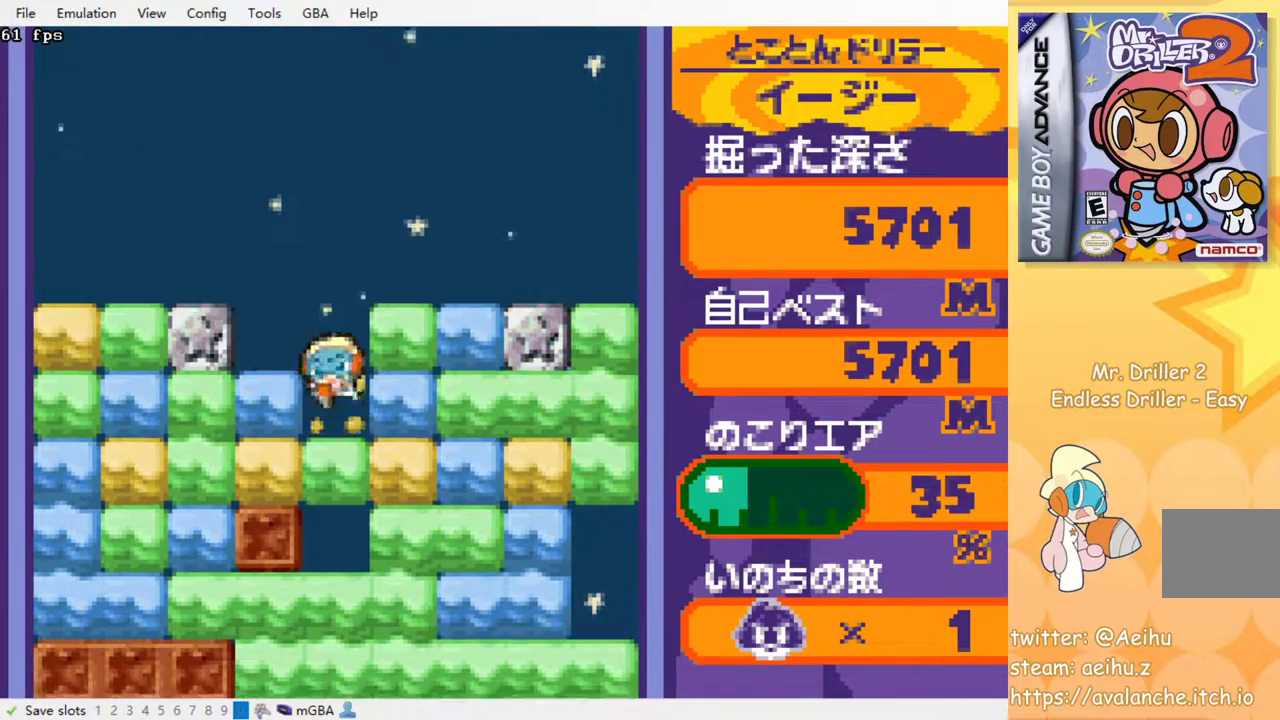
{"buttons": ["SQUARE"], "events": [[117, "SQUARE", "up"], [167, "SQUARE", "down"], [267, "SQUARE", "up"], [317, "SQUARE", "down"], [367, "DPAD_DOWN", "up"], [400, "SQUARE", "up"], [483, "SQUARE", "down"]]}
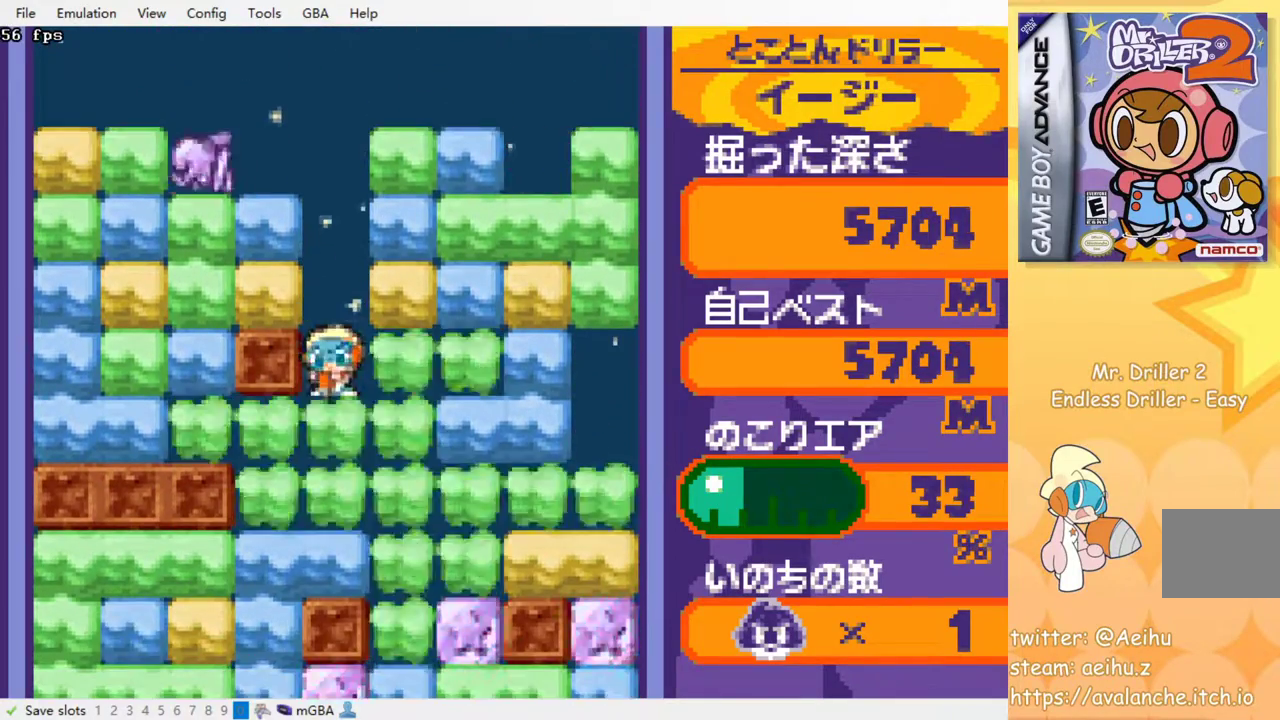
{"buttons": ["SQUARE"], "events": [[67, "SQUARE", "up"], [133, "SQUARE", "down"], [217, "SQUARE", "up"], [317, "SQUARE", "down"], [367, "SQUARE", "up"], [433, "SQUARE", "down"]]}
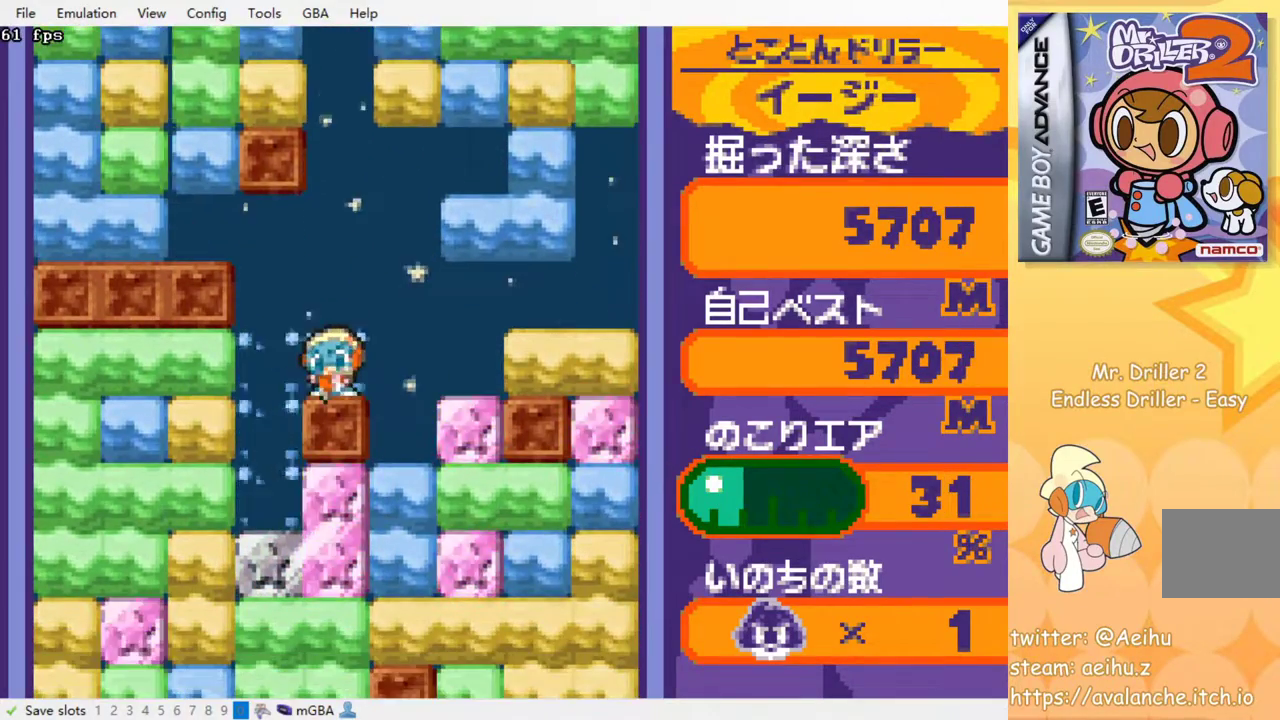
{"buttons": ["DPAD_DOWN"], "events": [[33, "SQUARE", "up"], [83, "DPAD_LEFT", "down"], [250, "DPAD_DOWN", "down"], [267, "DPAD_LEFT", "up"], [383, "SQUARE", "down"], [483, "SQUARE", "up"]]}
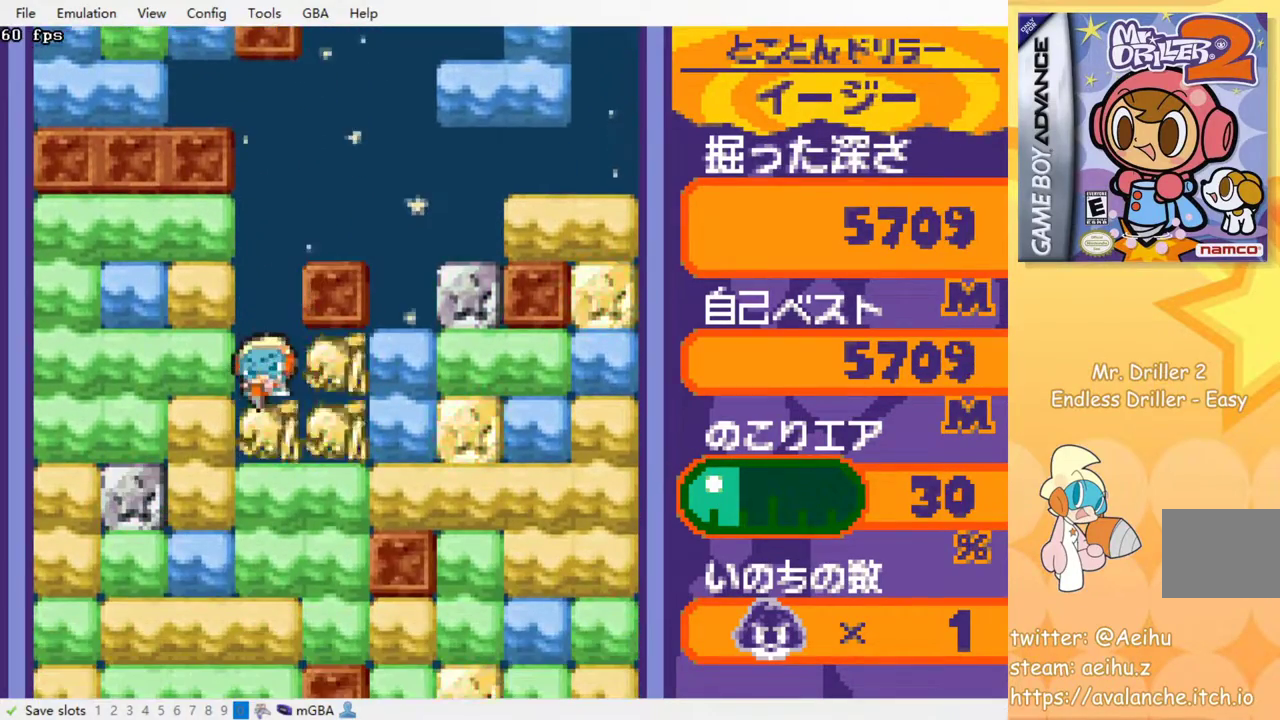
{"buttons": [], "events": [[33, "SQUARE", "down"], [133, "SQUARE", "up"], [200, "SQUARE", "down"], [300, "DPAD_DOWN", "up"], [317, "SQUARE", "up"], [367, "SQUARE", "down"], [467, "SQUARE", "up"]]}
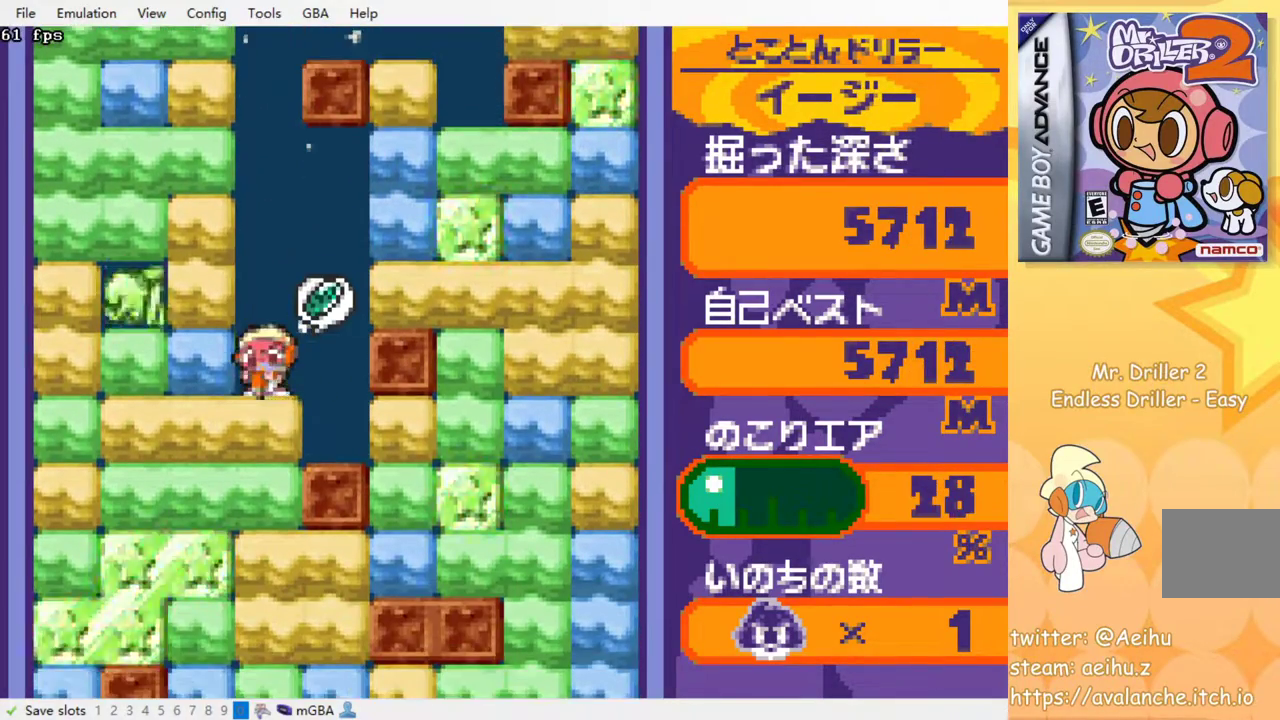
{"buttons": ["SQUARE"], "events": [[33, "SQUARE", "down"], [117, "SQUARE", "up"], [200, "SQUARE", "down"], [283, "SQUARE", "up"], [350, "SQUARE", "down"], [450, "SQUARE", "up"], [500, "SQUARE", "down"]]}
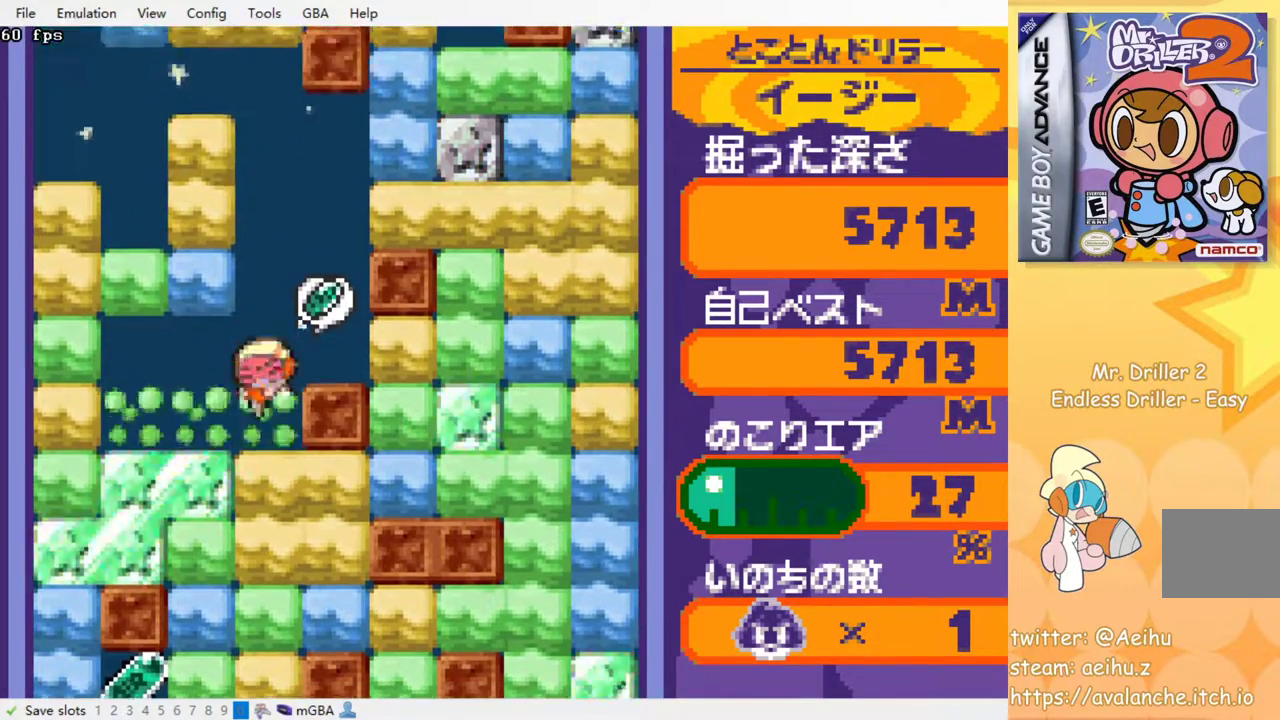
{"buttons": ["SQUARE"], "events": [[100, "SQUARE", "up"], [200, "SQUARE", "down"], [267, "SQUARE", "up"], [333, "SQUARE", "down"], [450, "SQUARE", "up"], [500, "SQUARE", "down"]]}
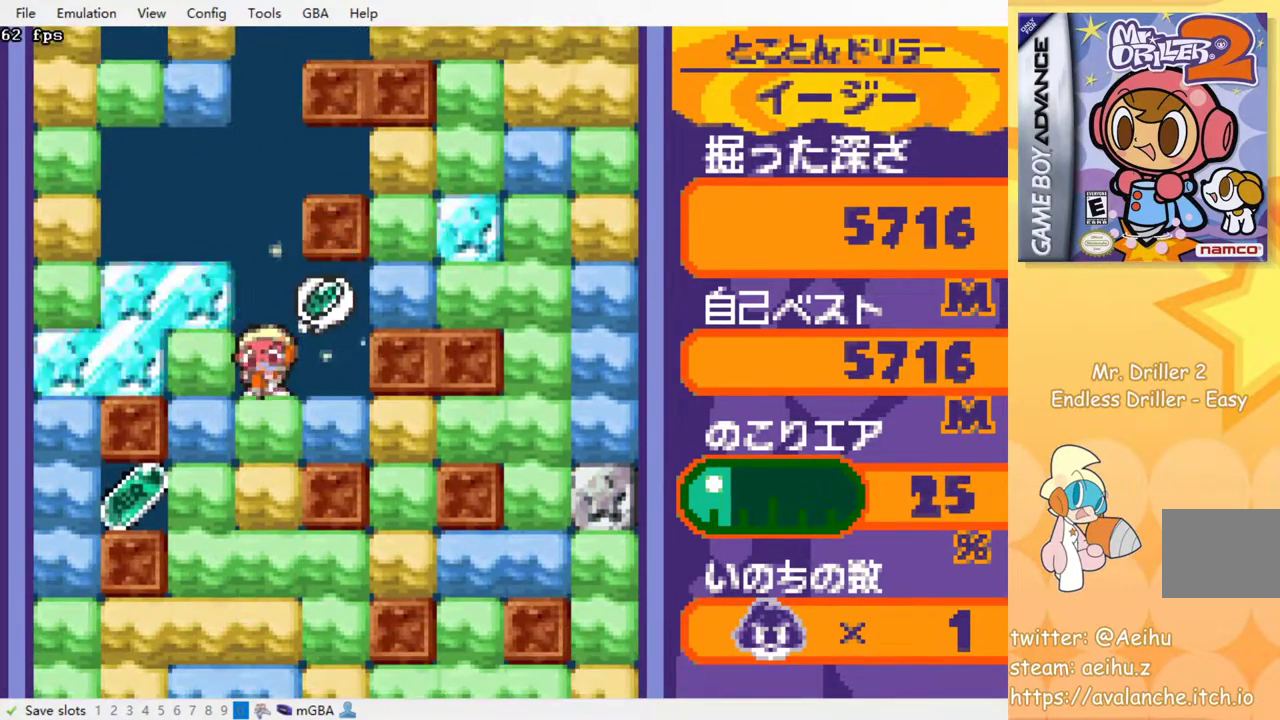
{"buttons": ["SQUARE", "DPAD_LEFT"], "events": [[100, "SQUARE", "up"], [167, "SQUARE", "down"], [217, "SQUARE", "up"], [417, "DPAD_LEFT", "down"], [433, "SQUARE", "down"]]}
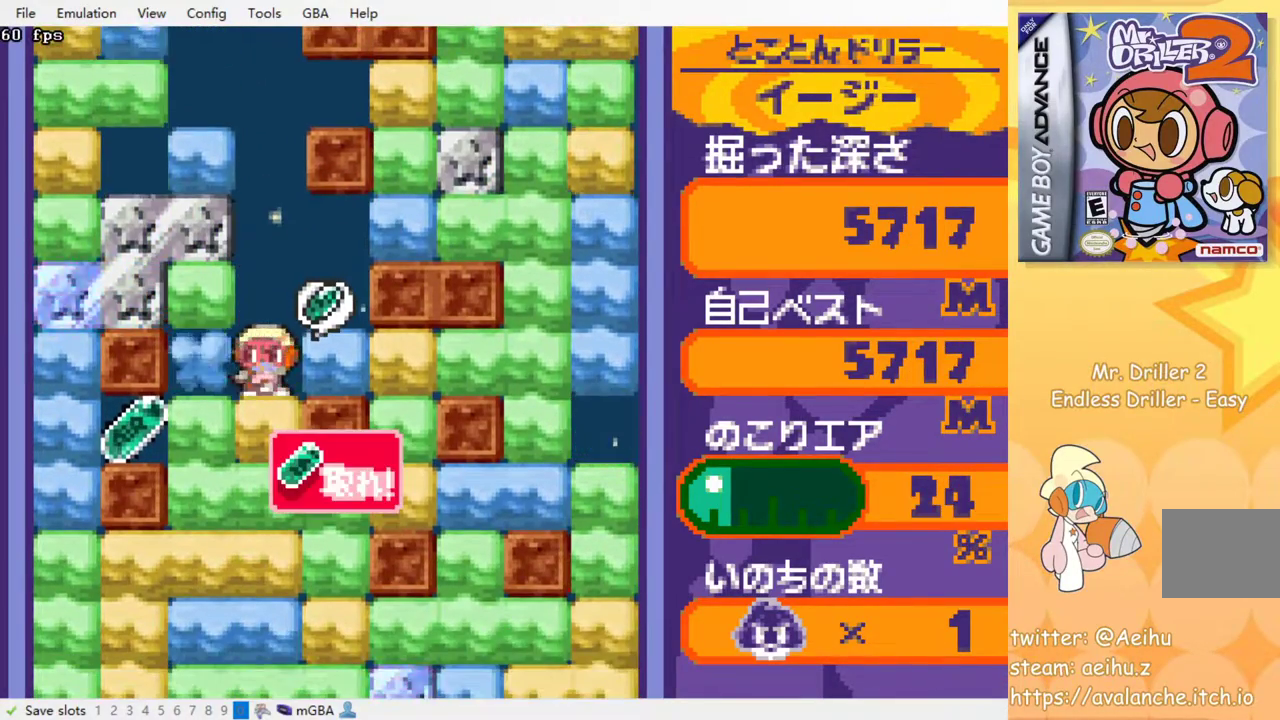
{"buttons": ["DPAD_LEFT"], "events": [[50, "SQUARE", "up"], [183, "DPAD_DOWN", "down"], [183, "DPAD_LEFT", "up"], [233, "SQUARE", "down"], [367, "SQUARE", "up"], [383, "DPAD_DOWN", "up"], [483, "DPAD_LEFT", "down"]]}
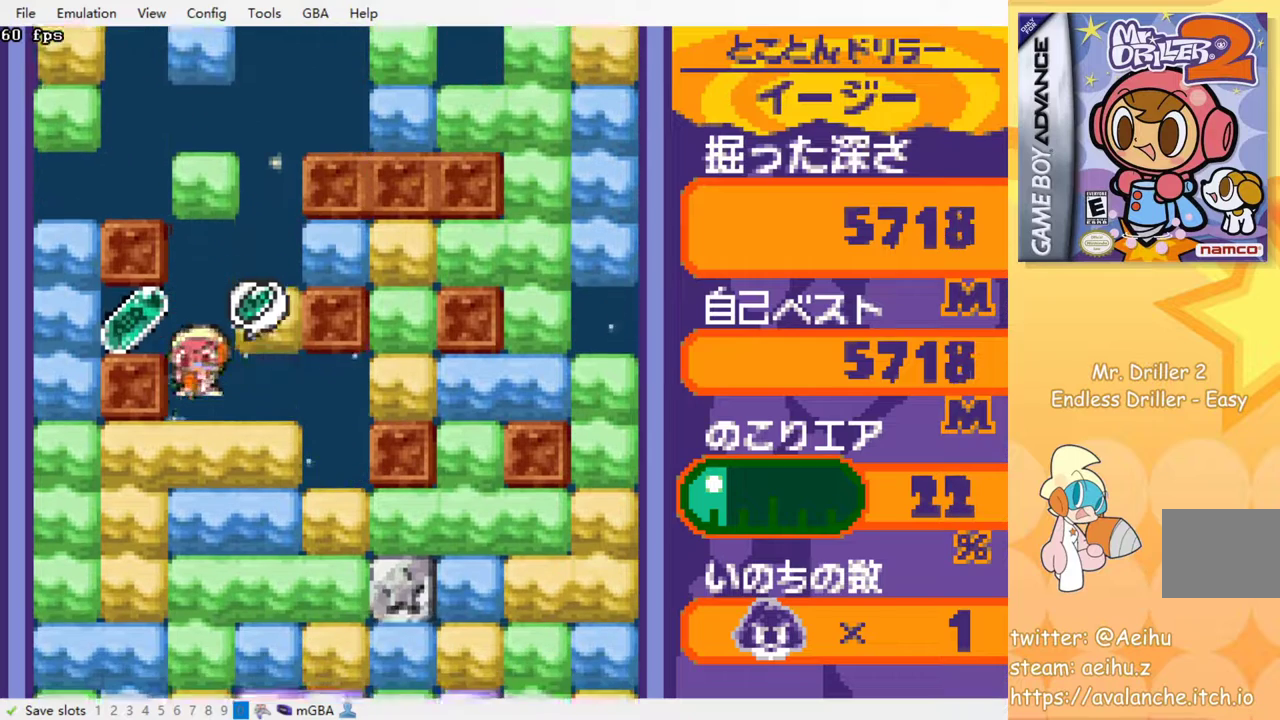
{"buttons": ["DPAD_LEFT"], "events": []}
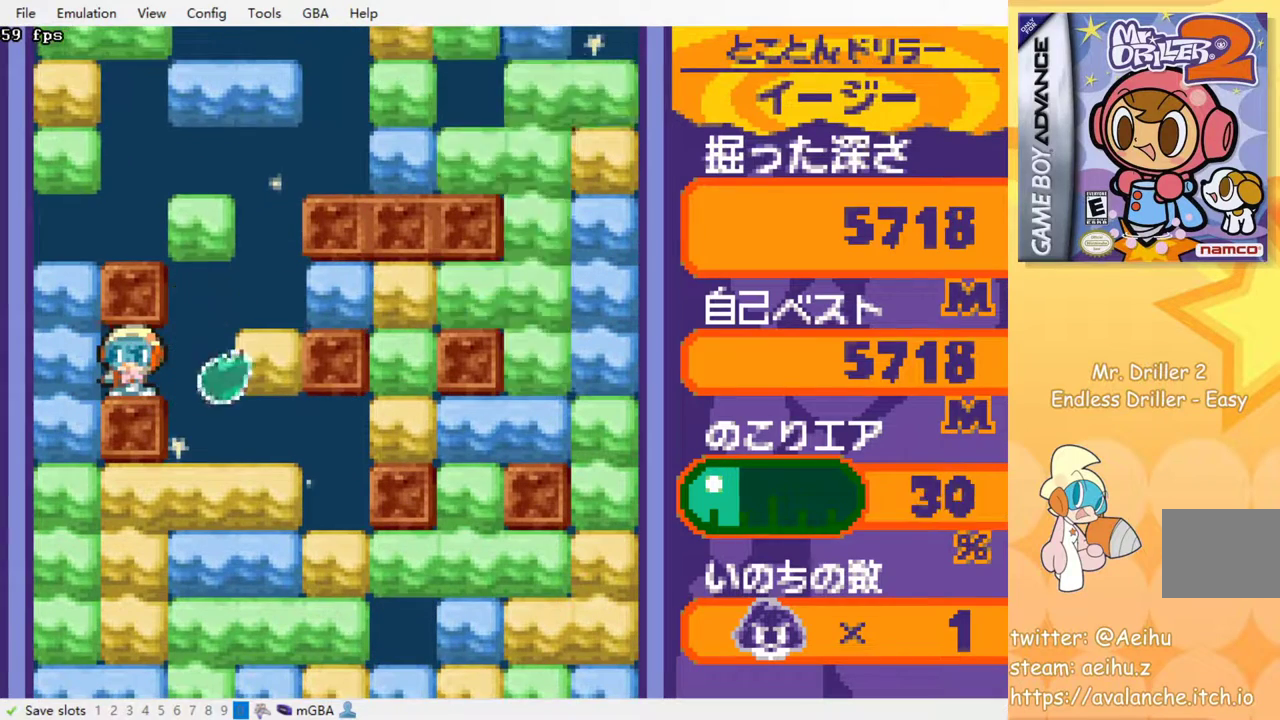
{"buttons": ["DPAD_RIGHT"], "events": [[100, "DPAD_LEFT", "up"], [367, "DPAD_RIGHT", "down"], [383, "SQUARE", "down"], [483, "SQUARE", "up"]]}
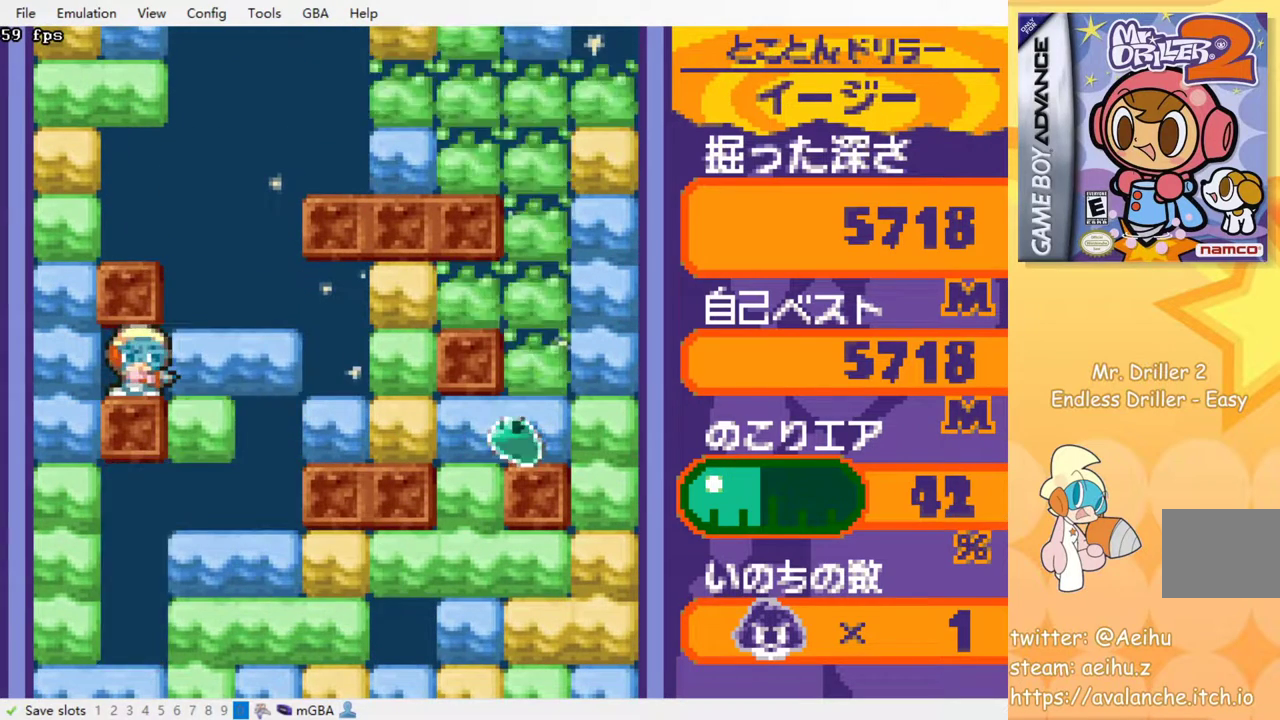
{"buttons": ["DPAD_RIGHT"], "events": [[133, "SQUARE", "down"], [217, "SQUARE", "up"]]}
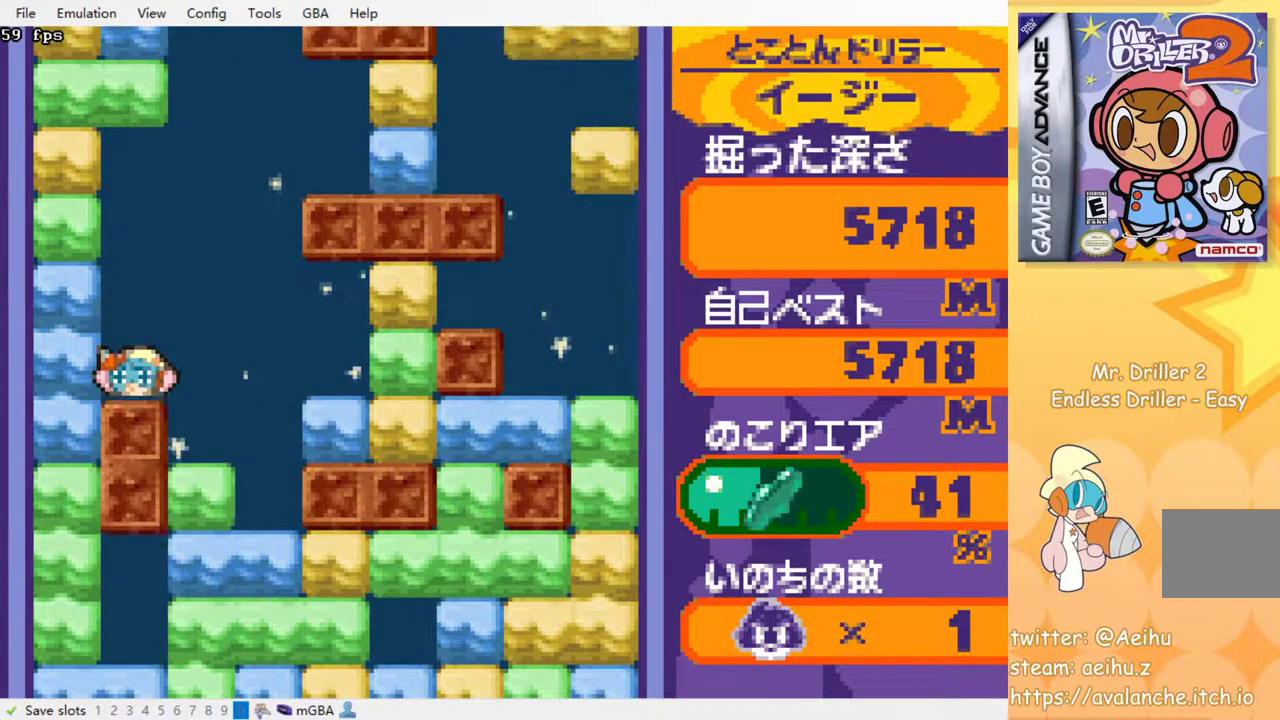
{"buttons": [], "events": [[133, "DPAD_RIGHT", "up"]]}
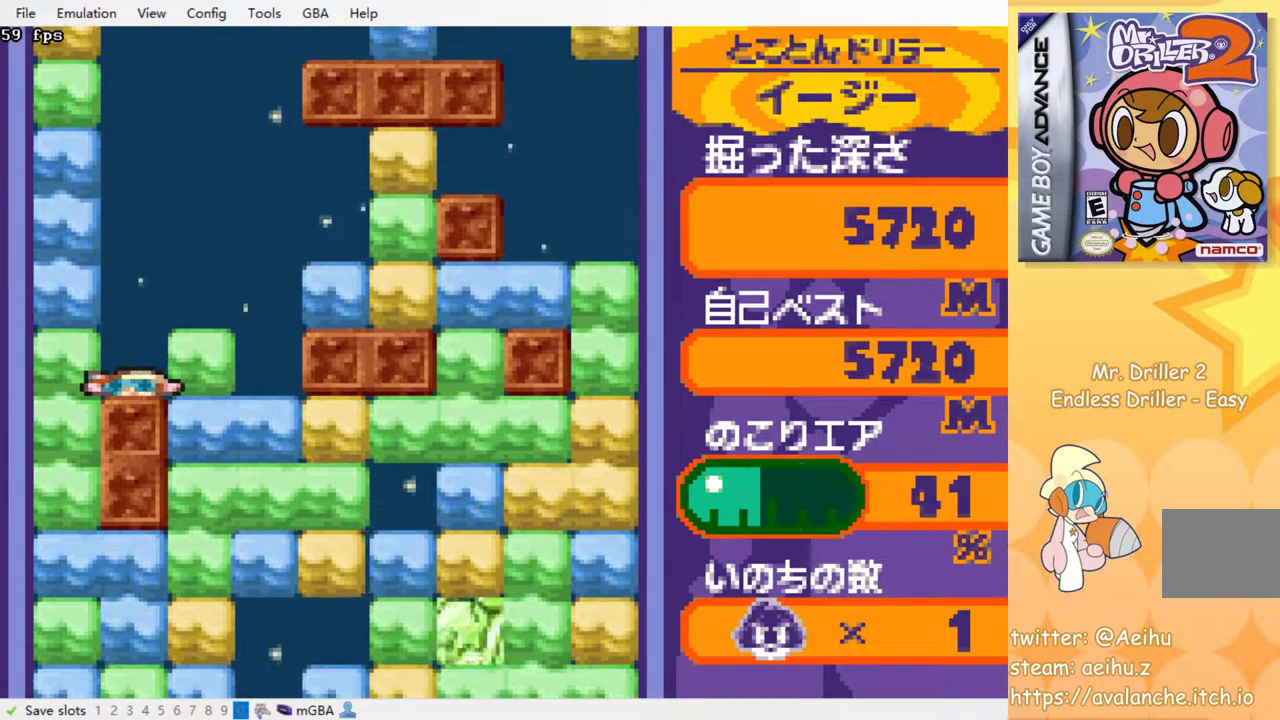
{"buttons": [], "events": []}
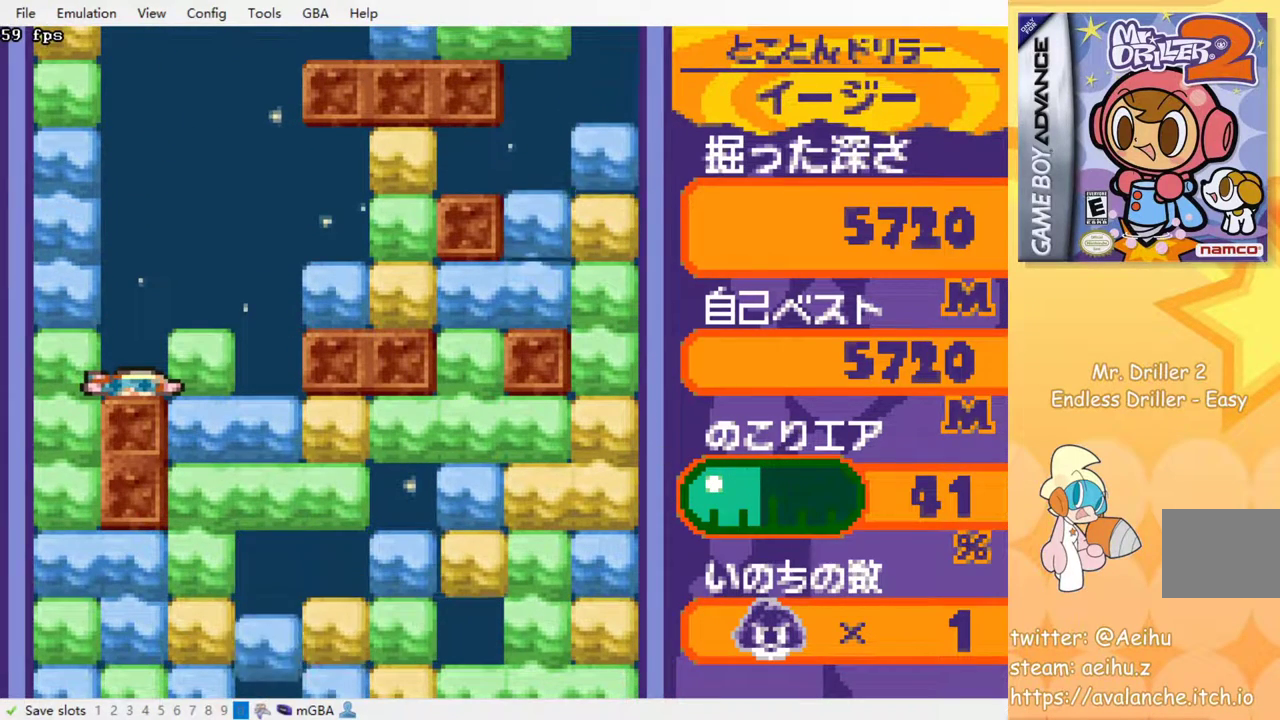
{"buttons": [], "events": [[283, "SQUARE", "down"], [383, "SQUARE", "up"]]}